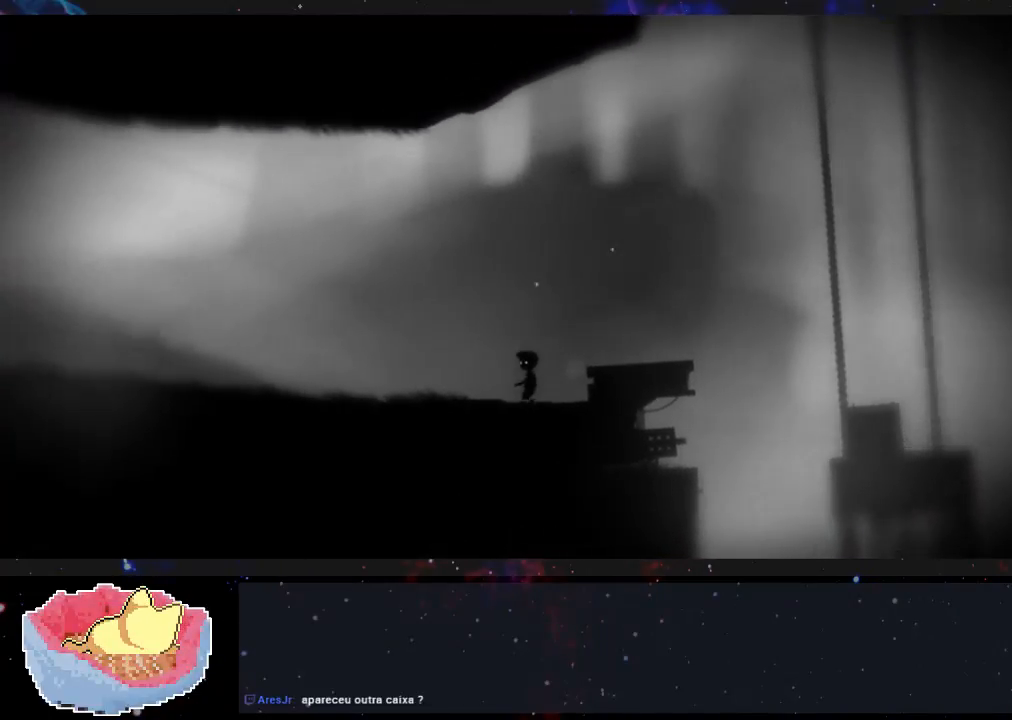
Gameplay with a controller (Xbox layout); each line is a JSON object with the inputs held at the frame after it. "events" lists button and stick changes between this image and that frame as [ms after this image, input, new state], when the widget could be followed in between. Not read: L3 R3.
{"buttons": [], "left_stick": "up-left", "right_stick": "center", "events": []}
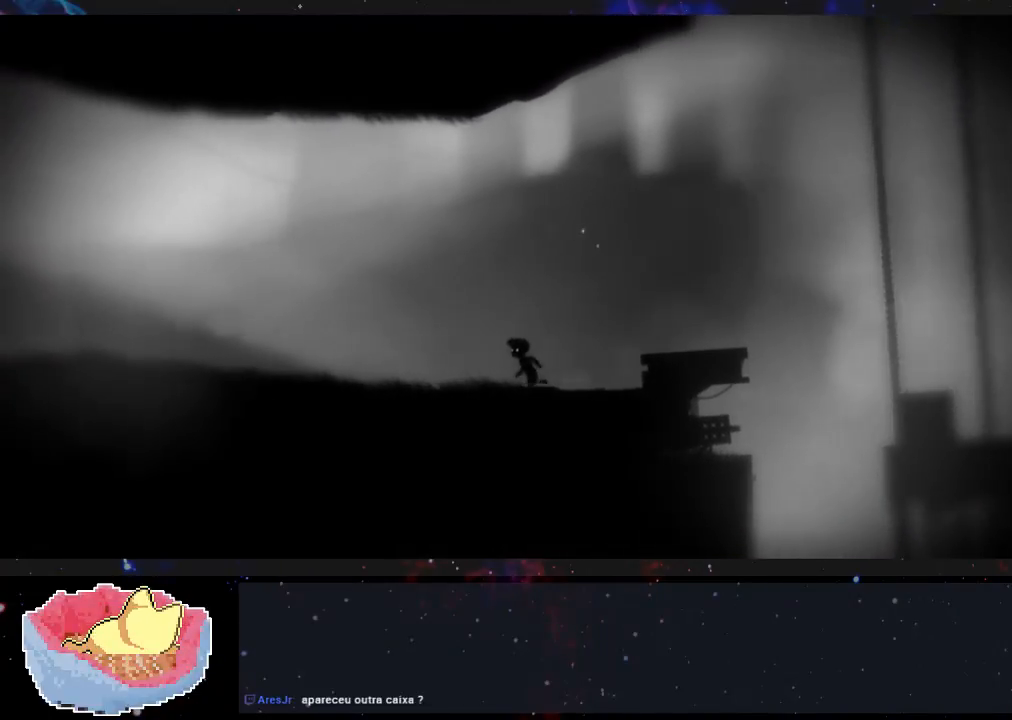
{"buttons": [], "left_stick": "up-left", "right_stick": "center", "events": []}
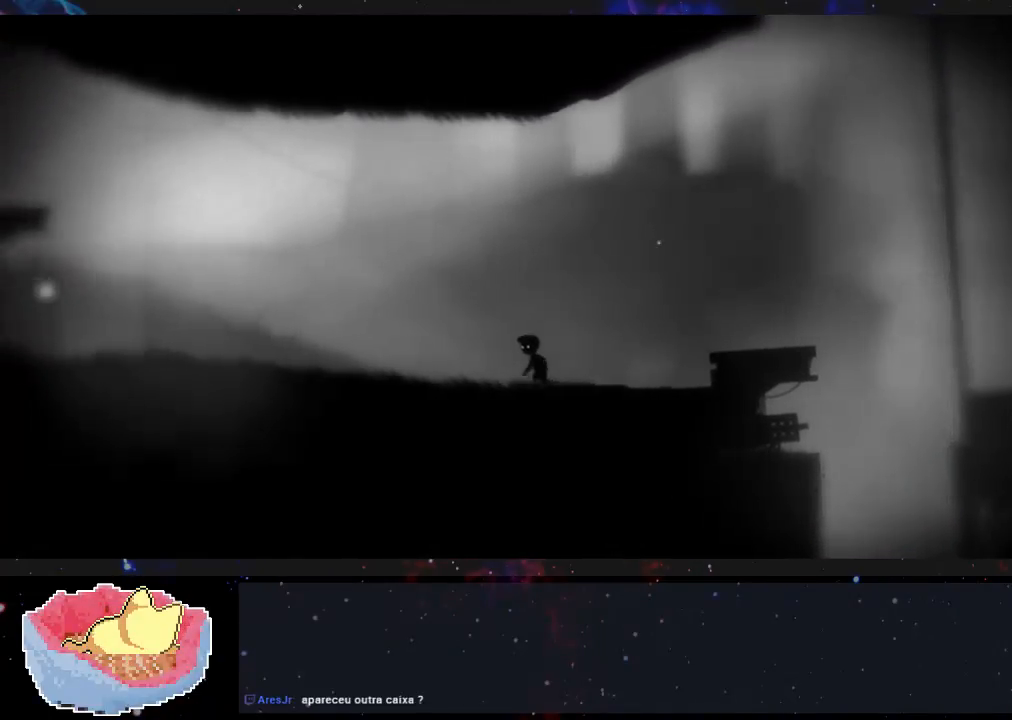
{"buttons": [], "left_stick": "up-left", "right_stick": "center", "events": []}
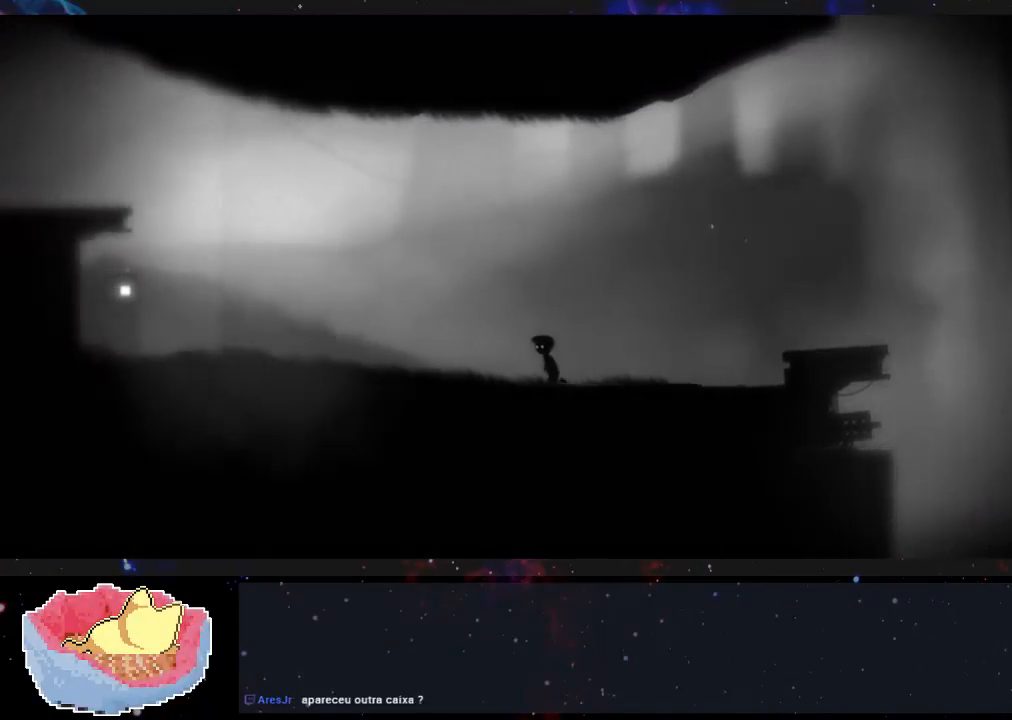
{"buttons": [], "left_stick": "up-left", "right_stick": "center", "events": []}
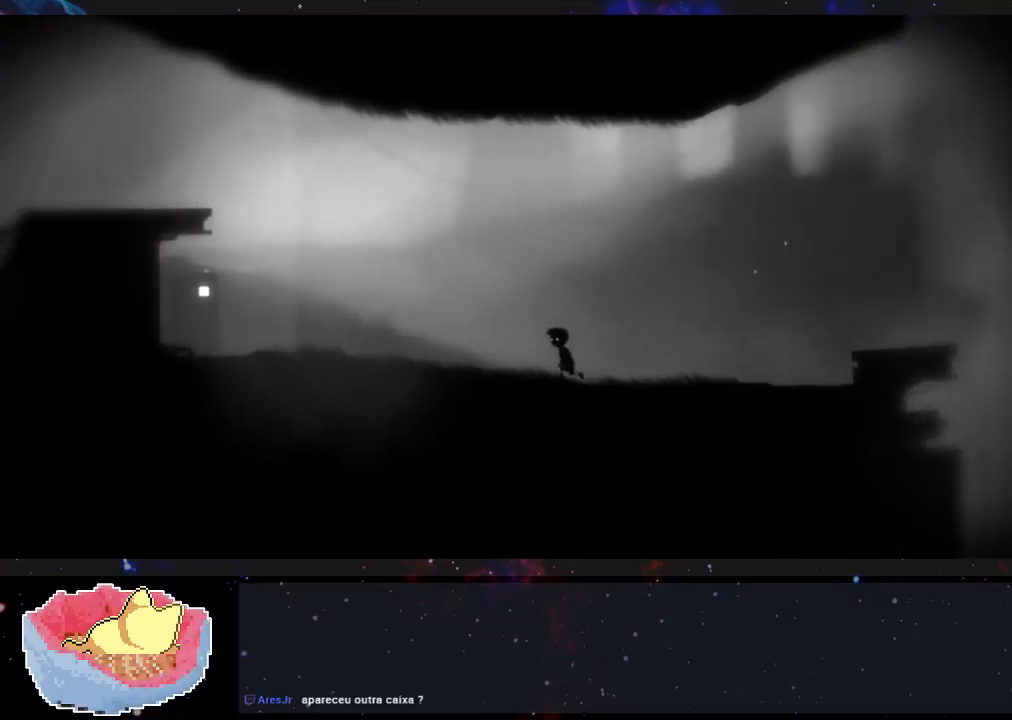
{"buttons": [], "left_stick": "up-left", "right_stick": "center", "events": []}
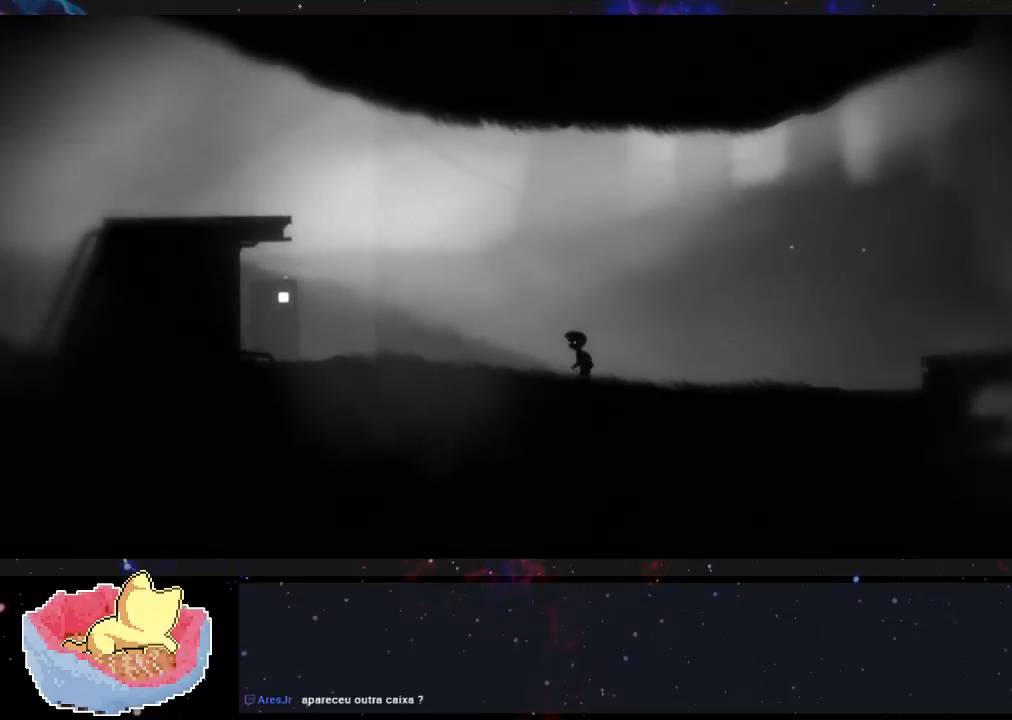
{"buttons": [], "left_stick": "up-left", "right_stick": "center", "events": []}
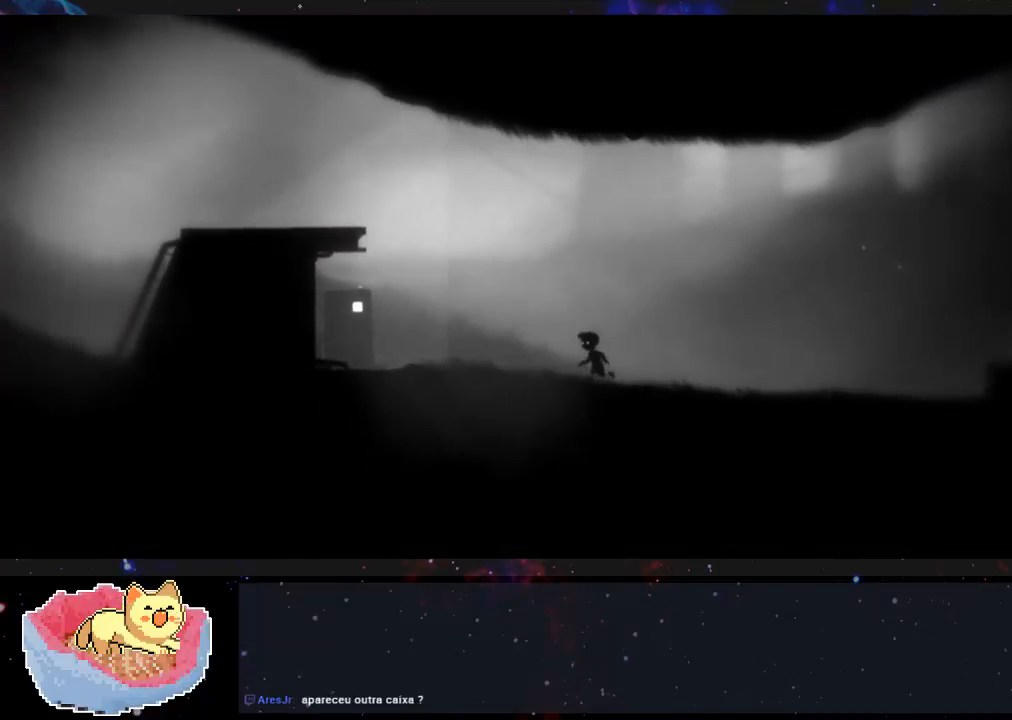
{"buttons": [], "left_stick": "up-left", "right_stick": "center", "events": []}
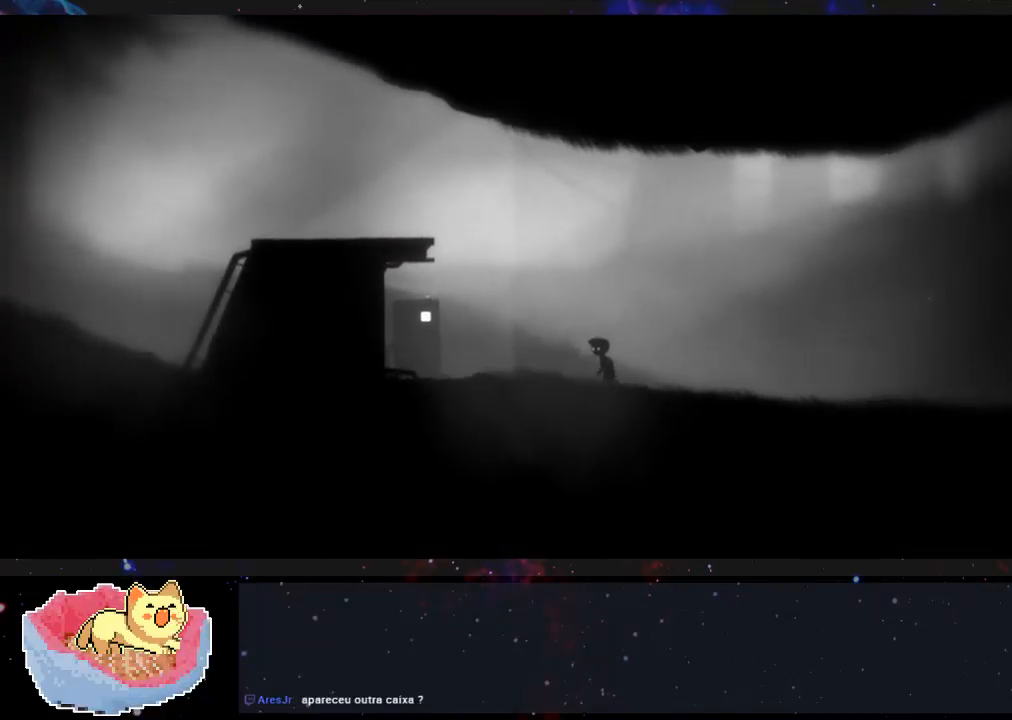
{"buttons": [], "left_stick": "up-left", "right_stick": "center", "events": []}
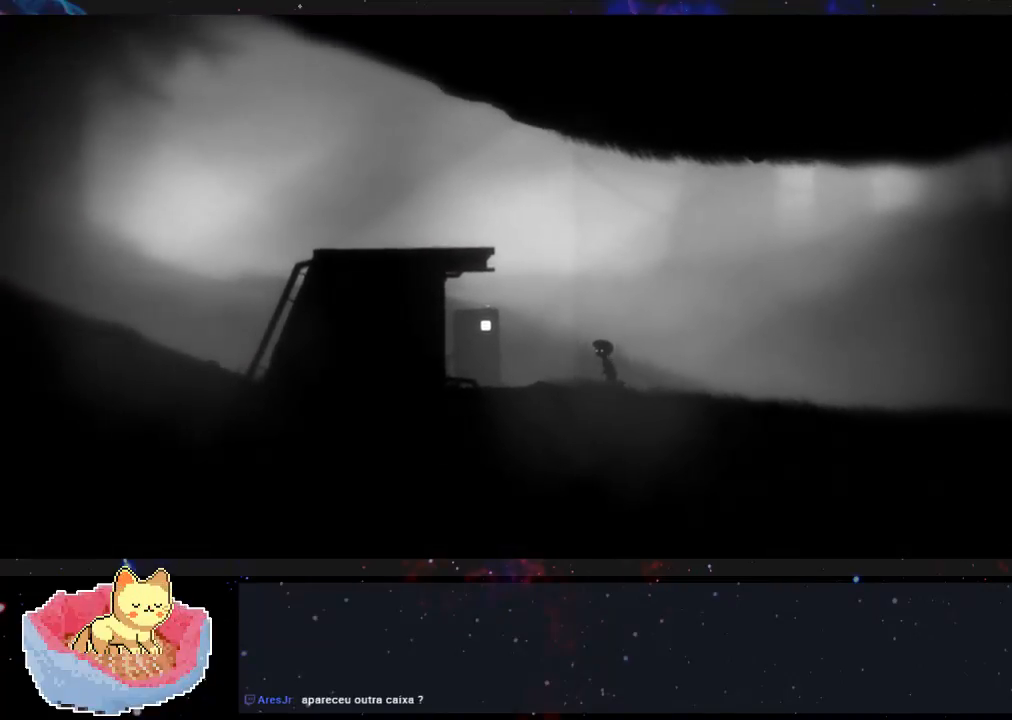
{"buttons": [], "left_stick": "up-left", "right_stick": "center", "events": []}
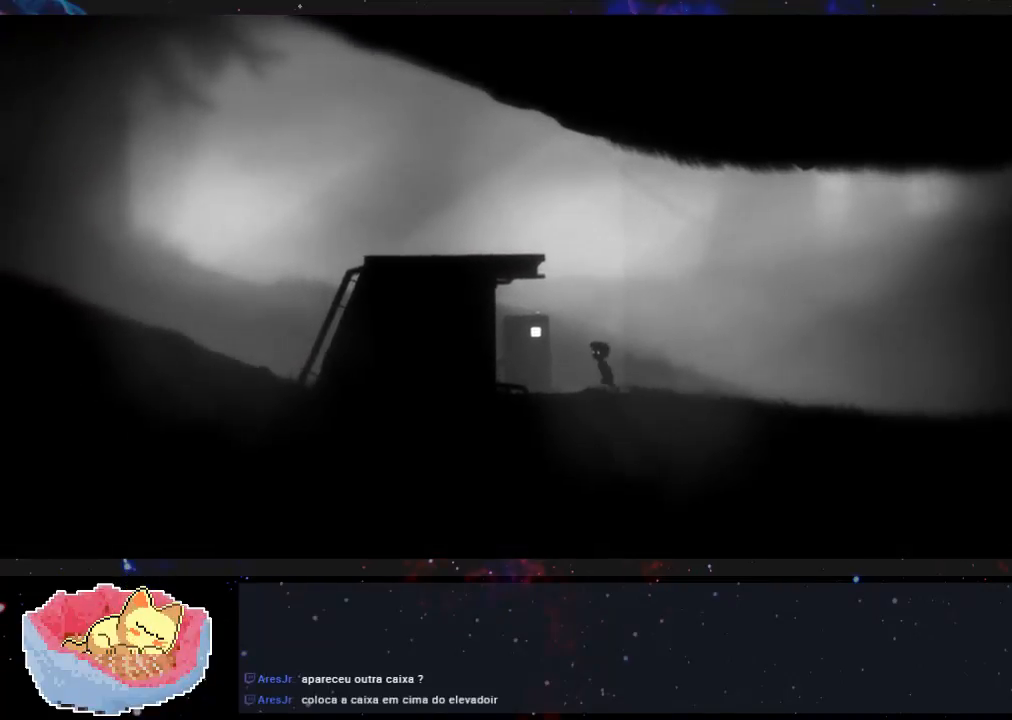
{"buttons": [], "left_stick": "up-left", "right_stick": "center", "events": []}
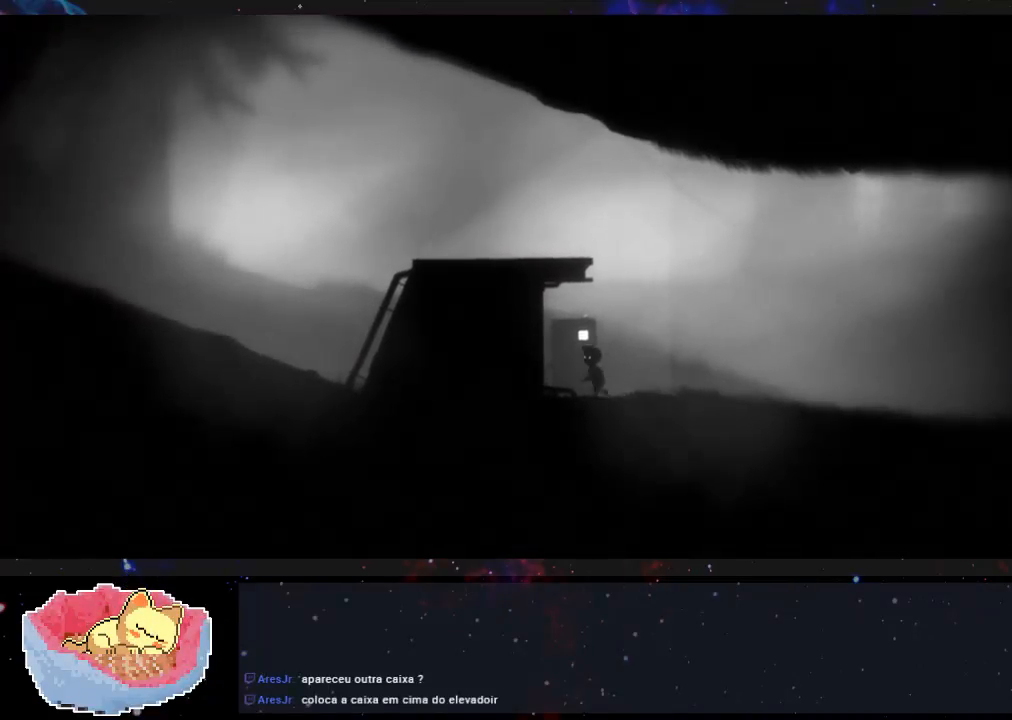
{"buttons": [], "left_stick": "center", "right_stick": "center", "events": [[133, "left_stick", "left"], [300, "X", "down"], [433, "left_stick", "center"], [467, "X", "up"]]}
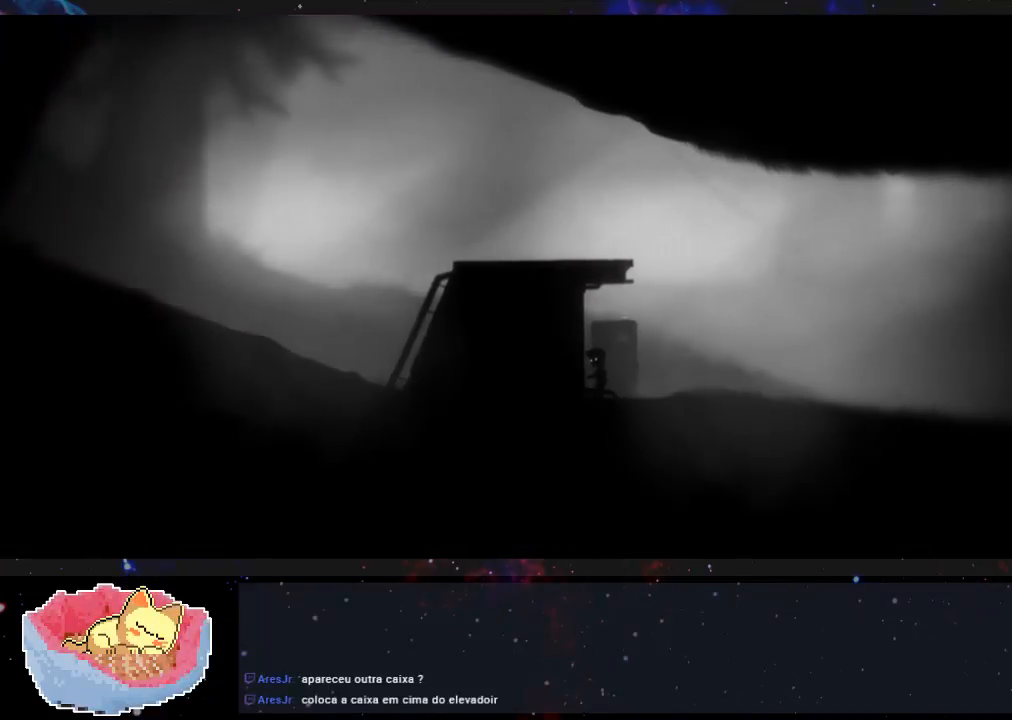
{"buttons": [], "left_stick": "center", "right_stick": "center", "events": [[33, "left_stick", "right"], [433, "left_stick", "center"]]}
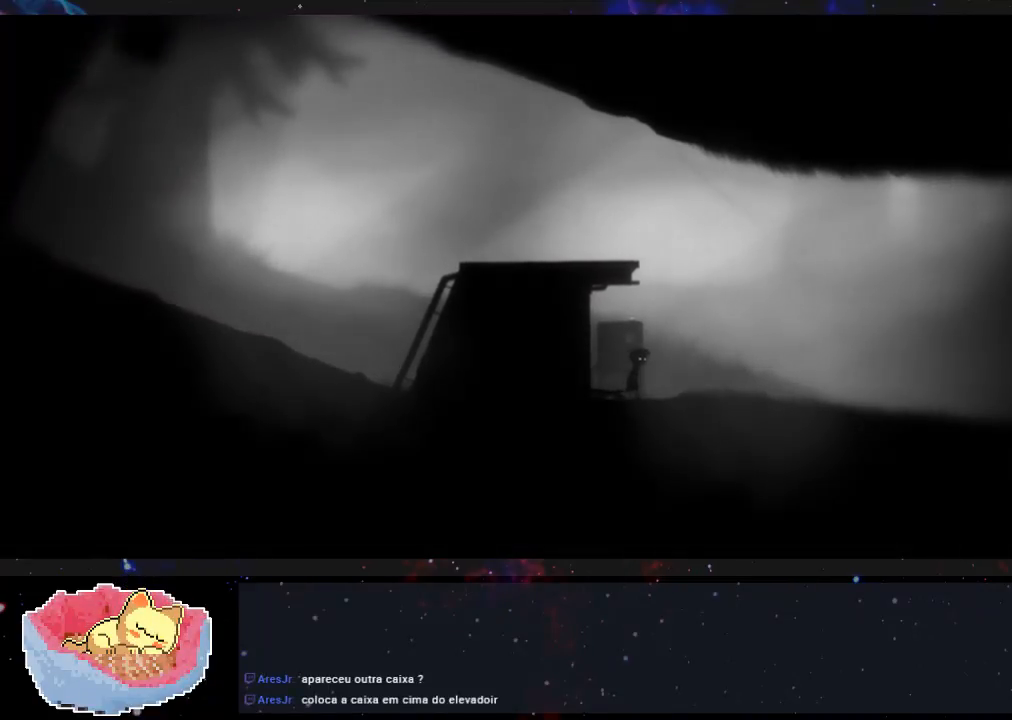
{"buttons": [], "left_stick": "center", "right_stick": "center", "events": []}
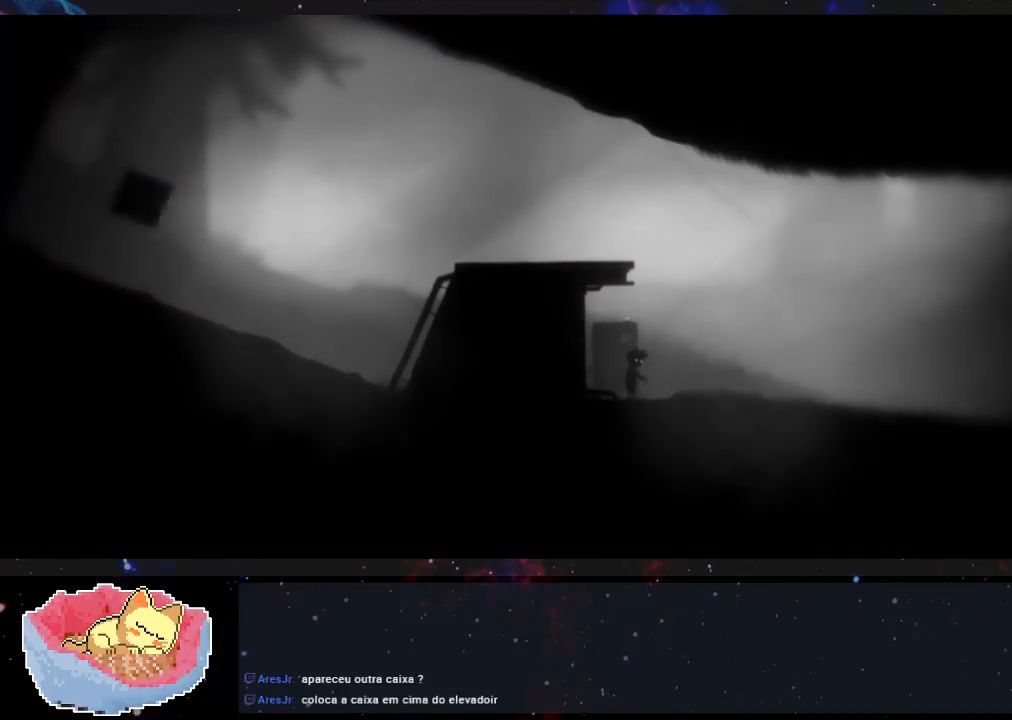
{"buttons": [], "left_stick": "center", "right_stick": "center", "events": []}
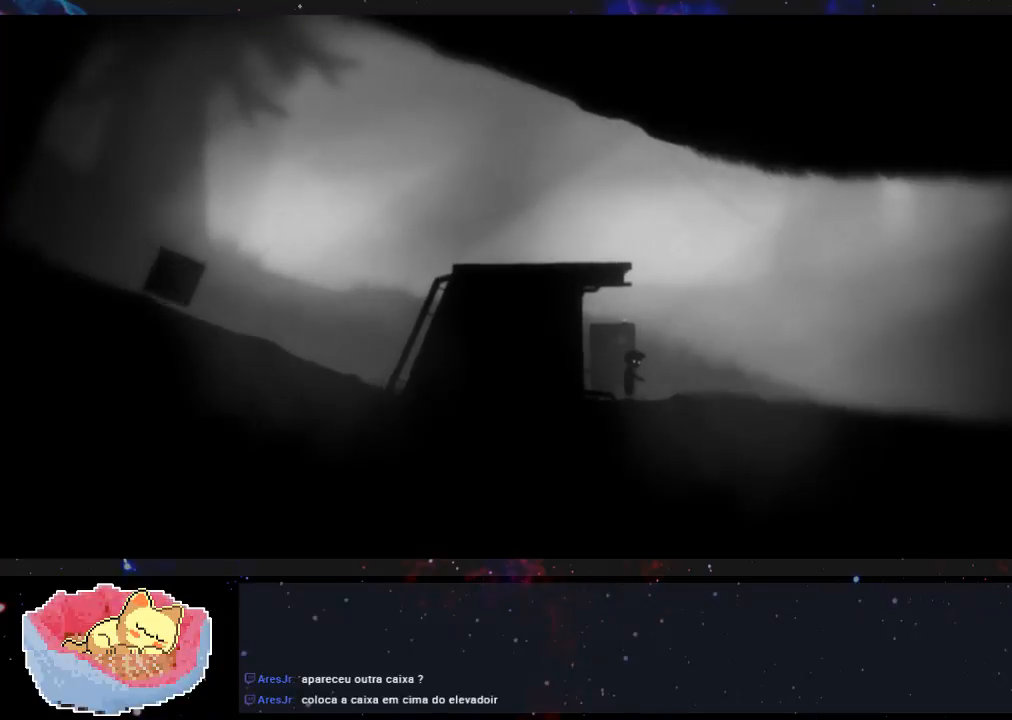
{"buttons": [], "left_stick": "right", "right_stick": "center", "events": [[367, "left_stick", "right"]]}
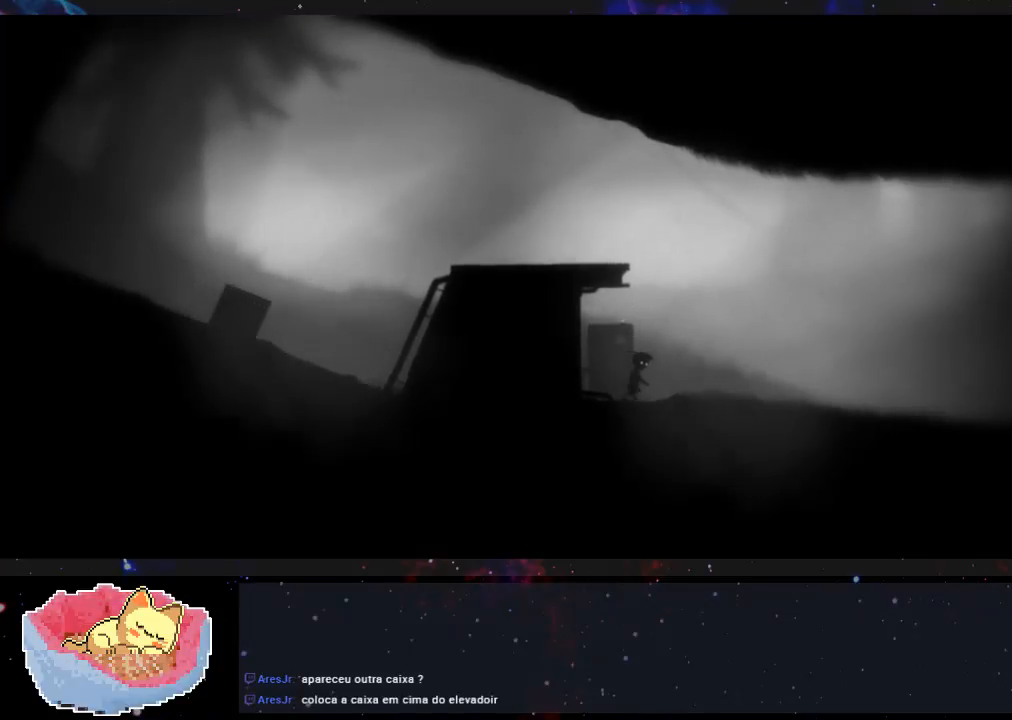
{"buttons": [], "left_stick": "left", "right_stick": "center", "events": [[100, "left_stick", "left"]]}
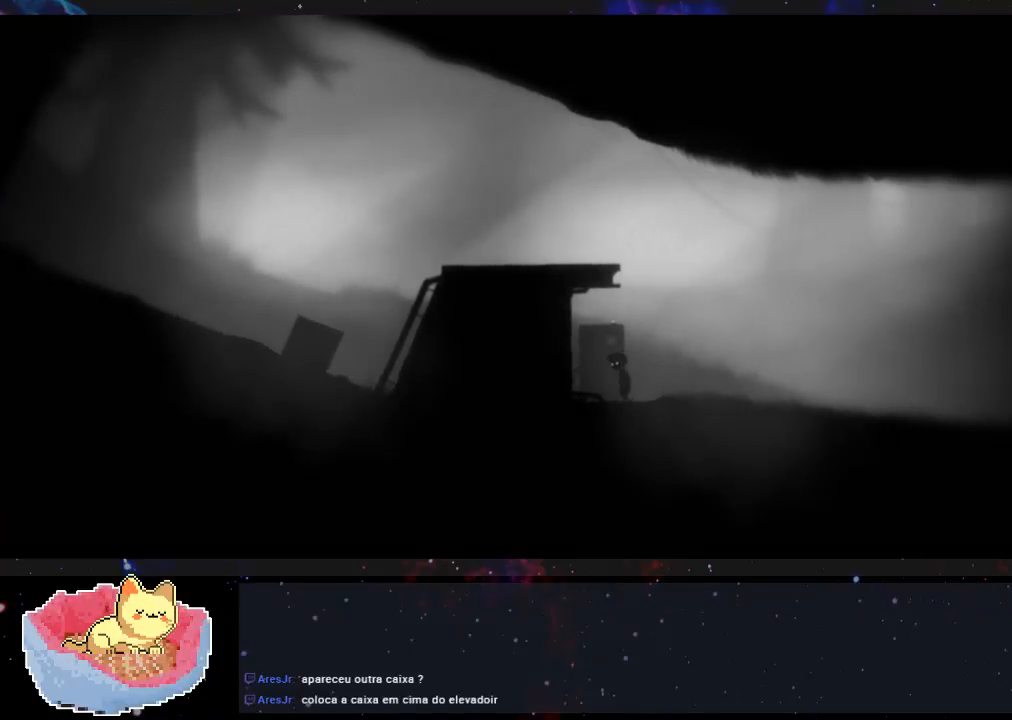
{"buttons": [], "left_stick": "left", "right_stick": "center", "events": []}
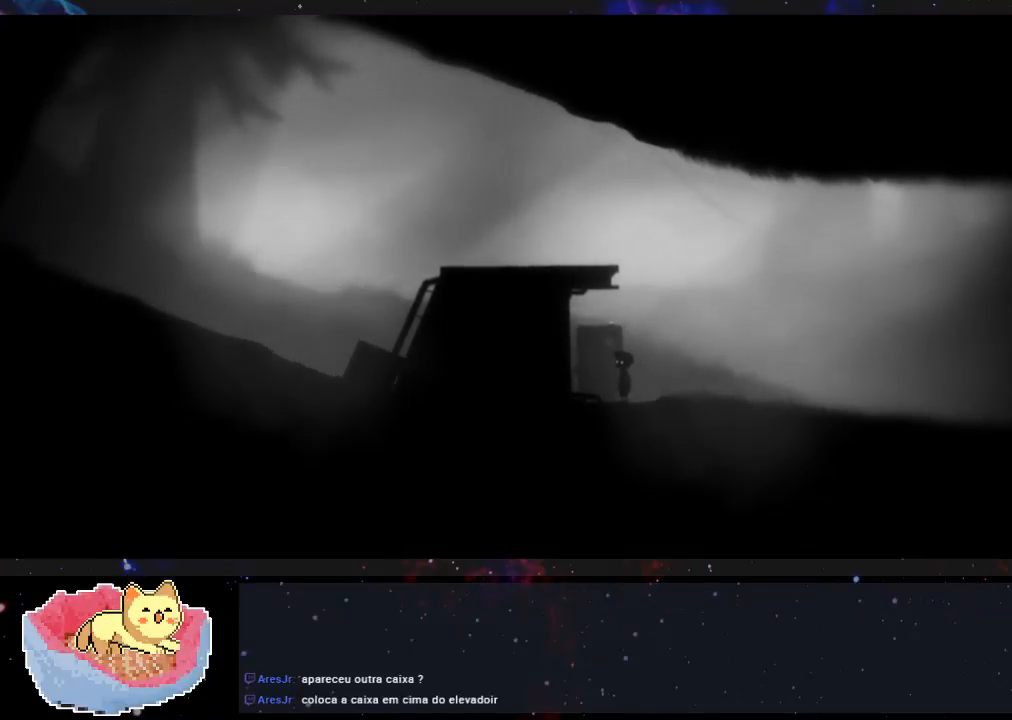
{"buttons": [], "left_stick": "left", "right_stick": "center", "events": [[33, "X", "down"], [233, "X", "up"]]}
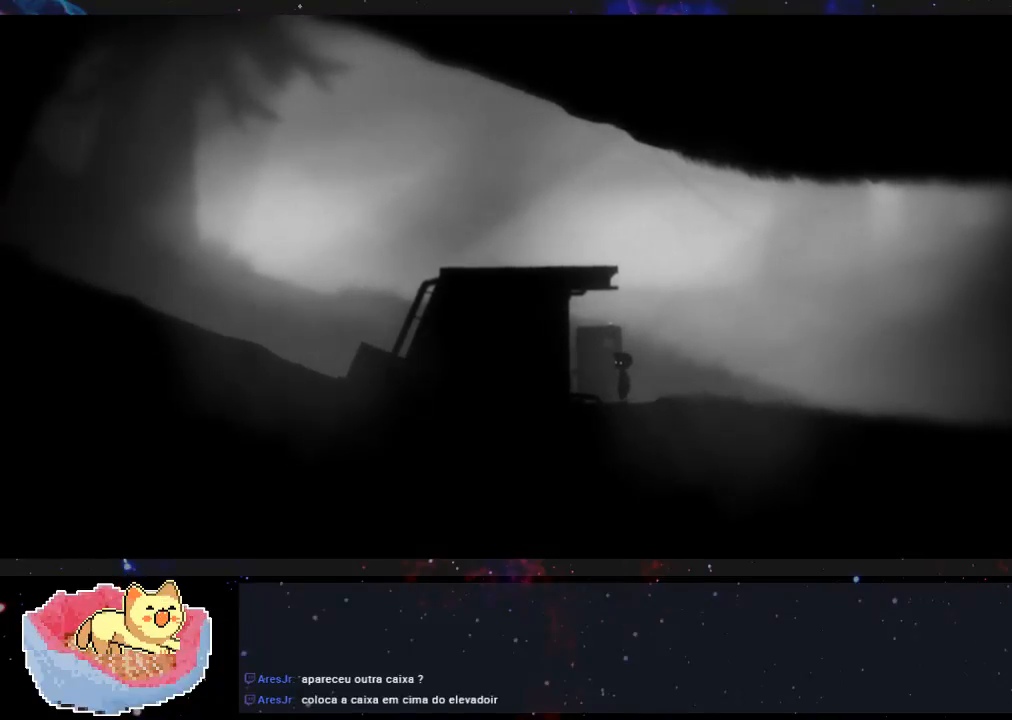
{"buttons": [], "left_stick": "left", "right_stick": "center", "events": [[200, "X", "down"], [367, "X", "up"]]}
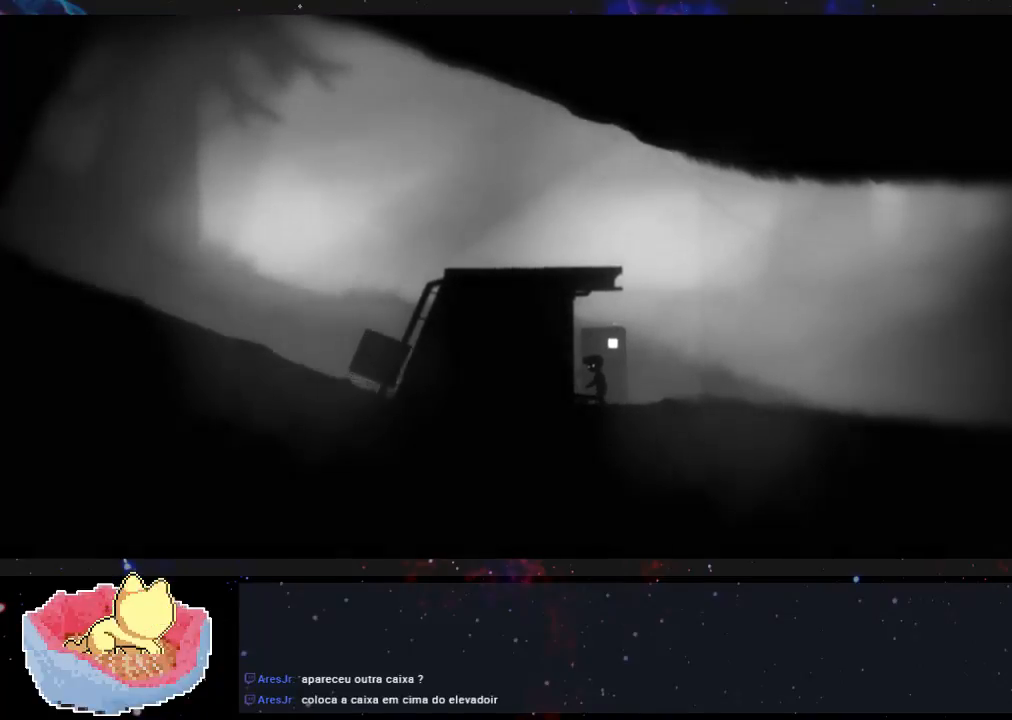
{"buttons": [], "left_stick": "left", "right_stick": "center", "events": []}
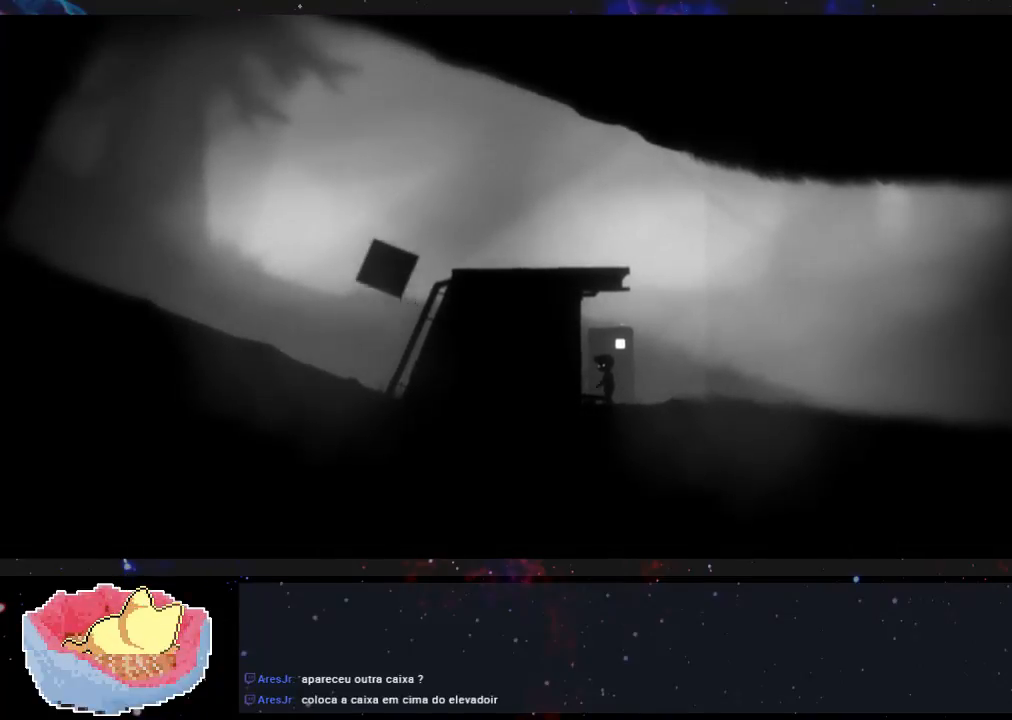
{"buttons": [], "left_stick": "left", "right_stick": "center", "events": [[300, "X", "down"], [500, "X", "up"]]}
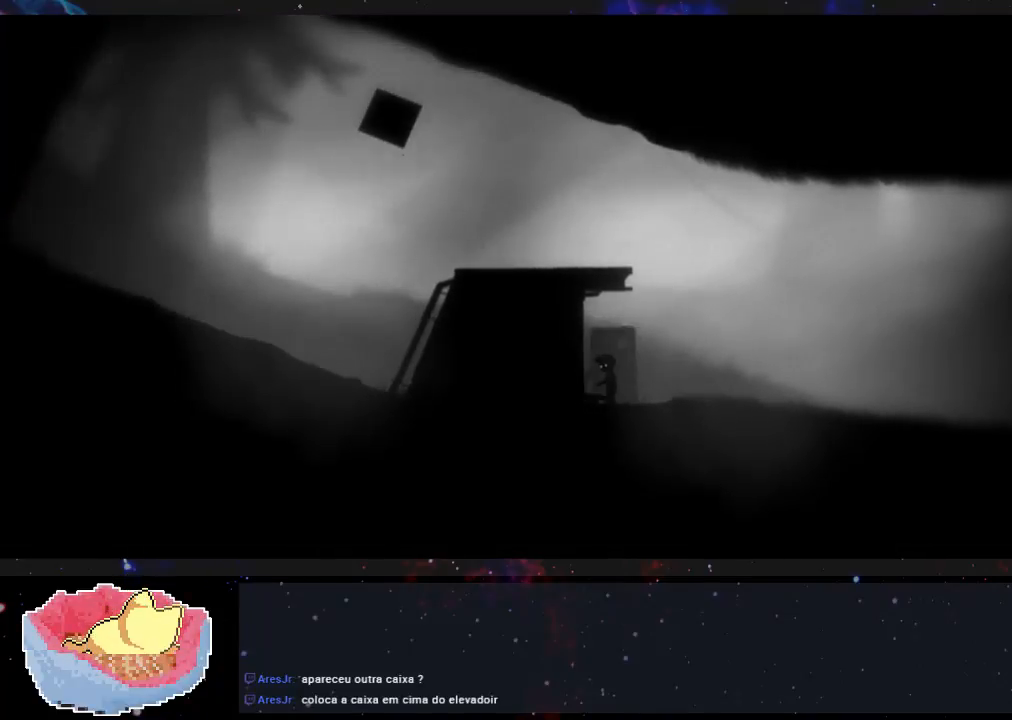
{"buttons": [], "left_stick": "left", "right_stick": "center", "events": []}
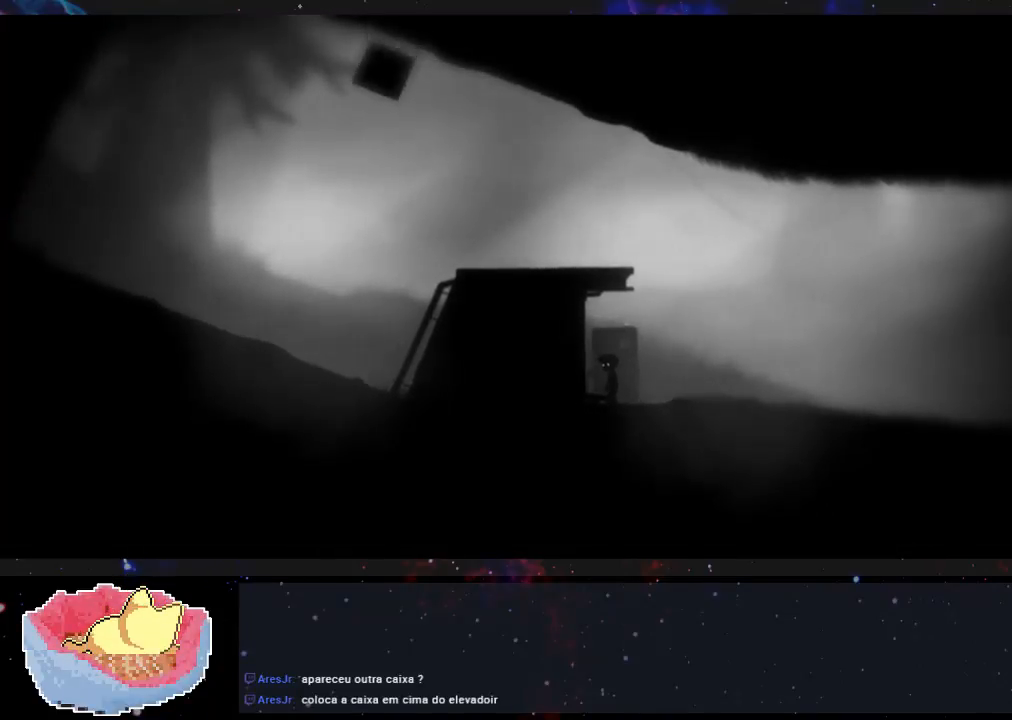
{"buttons": [], "left_stick": "left", "right_stick": "center", "events": []}
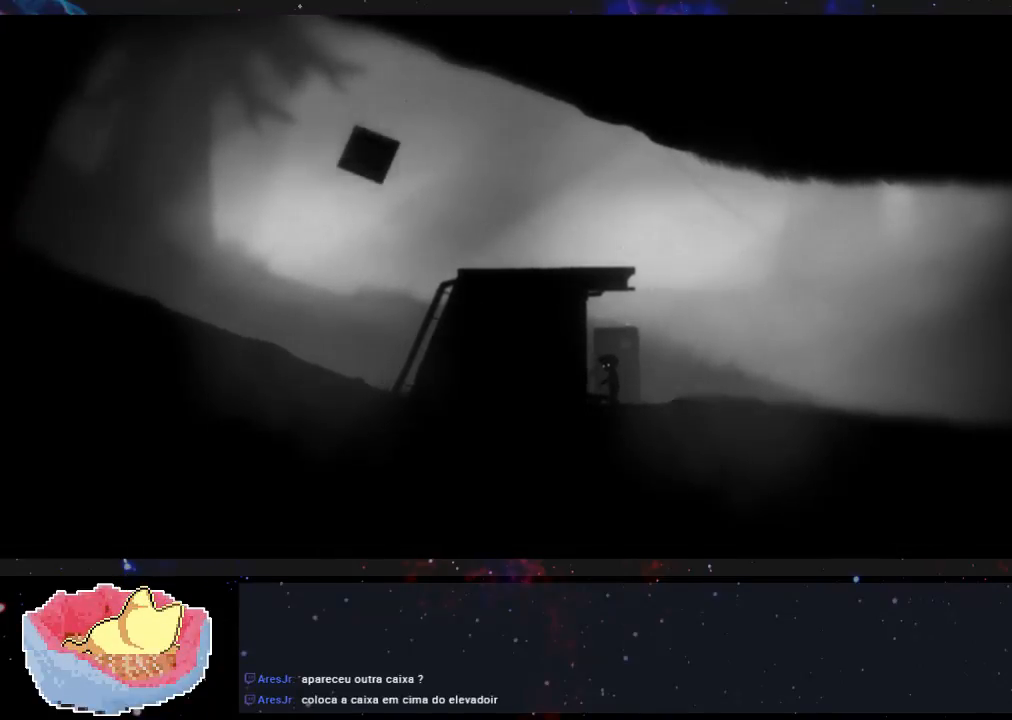
{"buttons": [], "left_stick": "left", "right_stick": "center", "events": []}
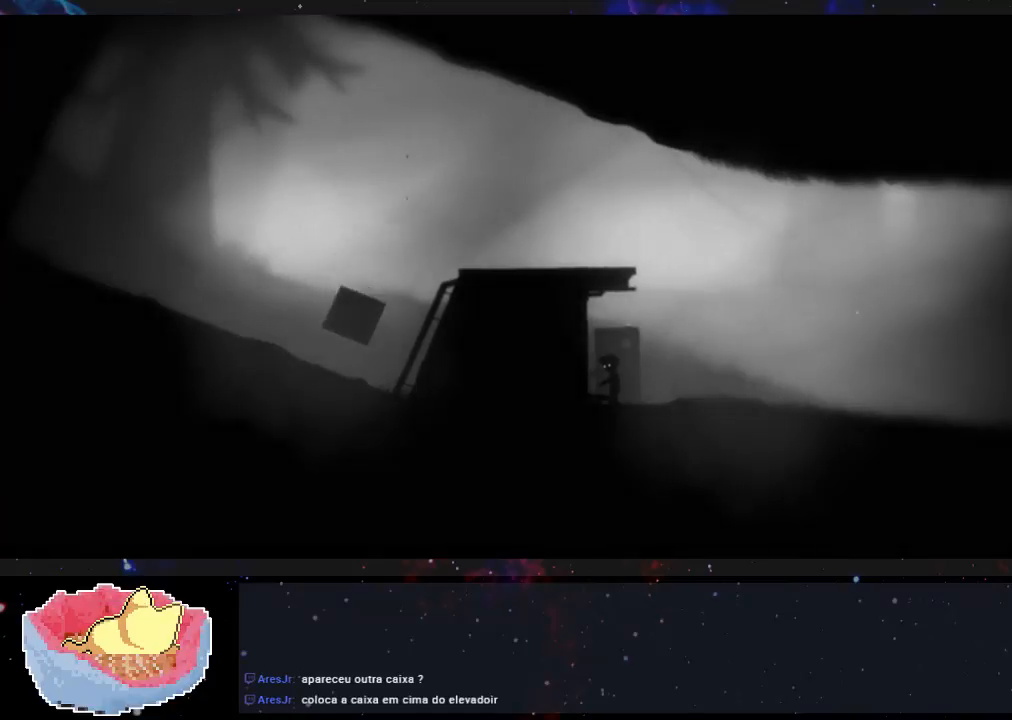
{"buttons": [], "left_stick": "left", "right_stick": "center", "events": []}
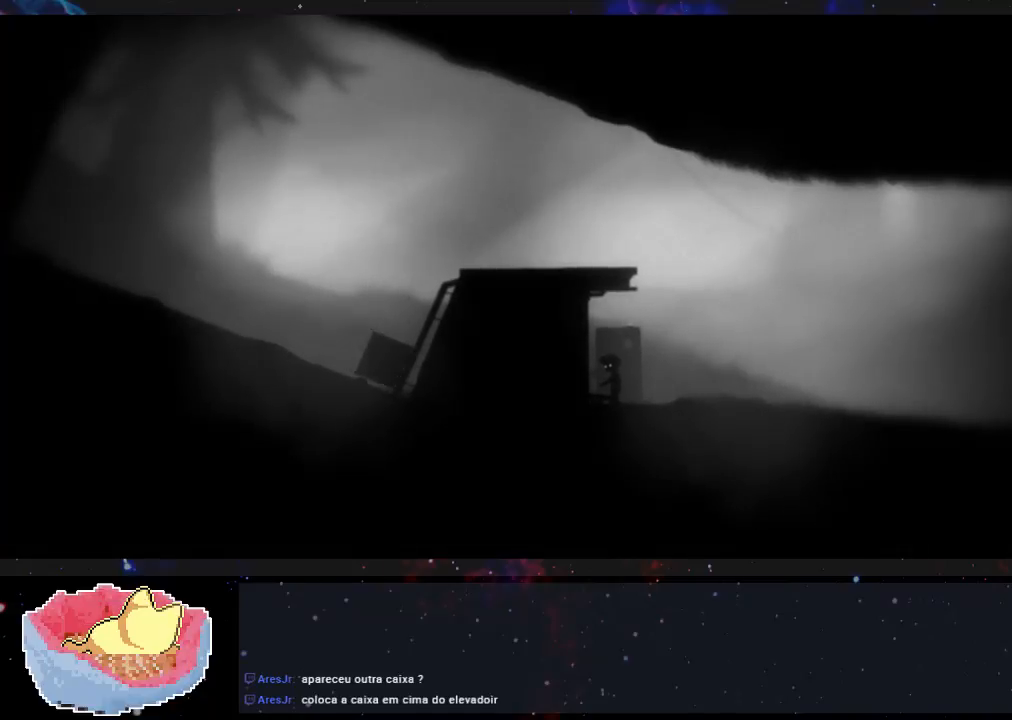
{"buttons": ["X"], "left_stick": "left", "right_stick": "center", "events": [[500, "X", "down"]]}
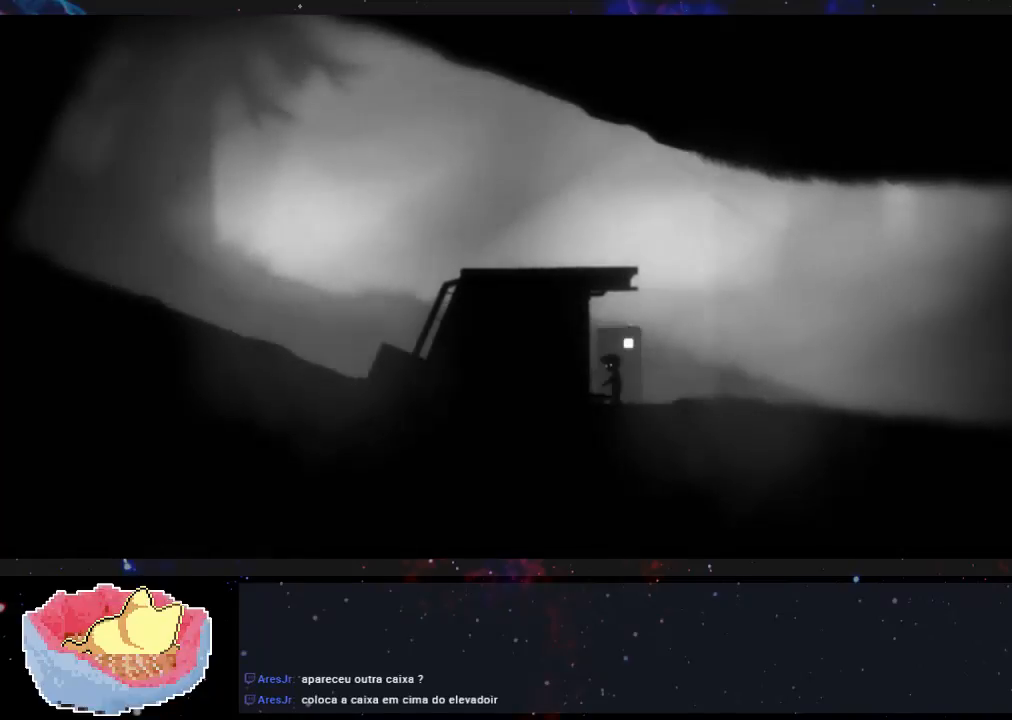
{"buttons": [], "left_stick": "left", "right_stick": "center", "events": [[167, "X", "up"]]}
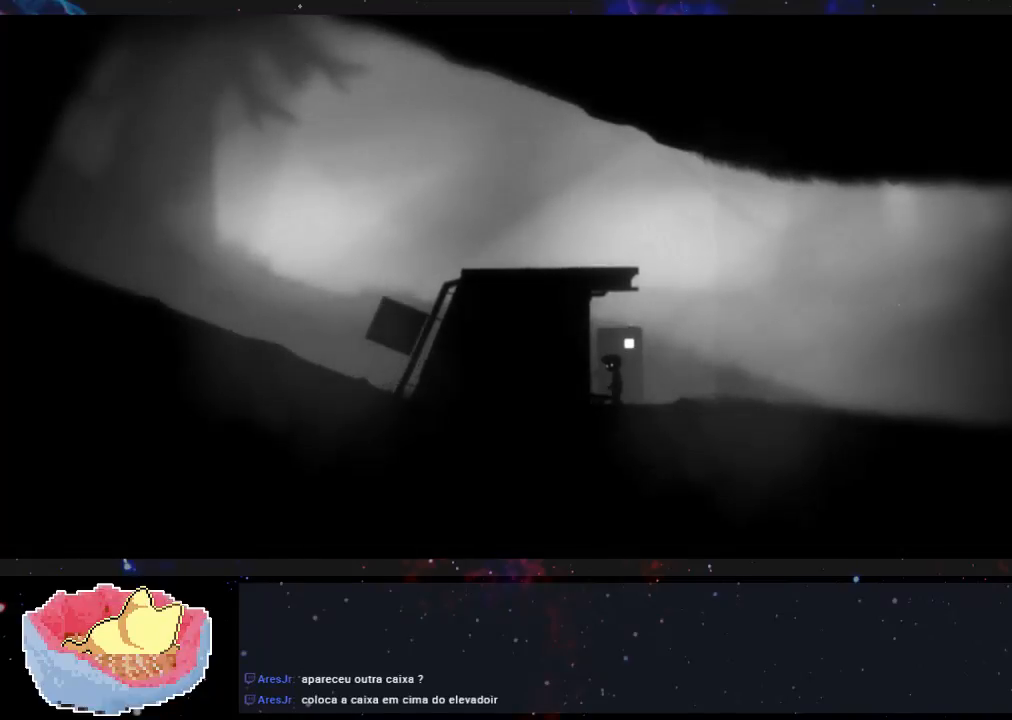
{"buttons": [], "left_stick": "left", "right_stick": "center", "events": []}
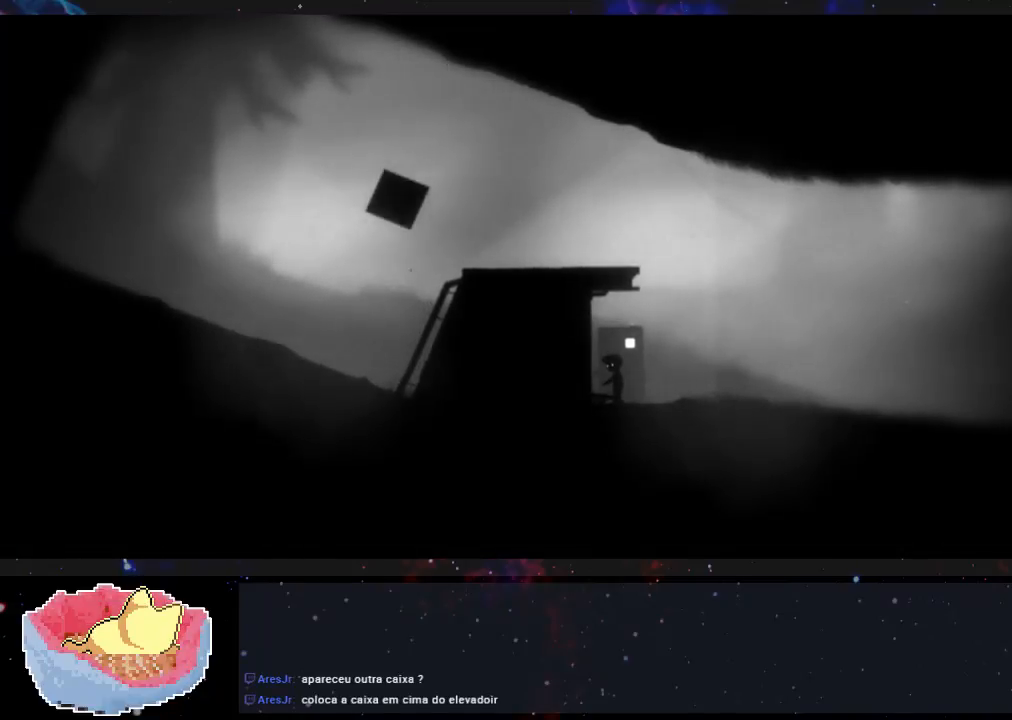
{"buttons": [], "left_stick": "left", "right_stick": "center", "events": []}
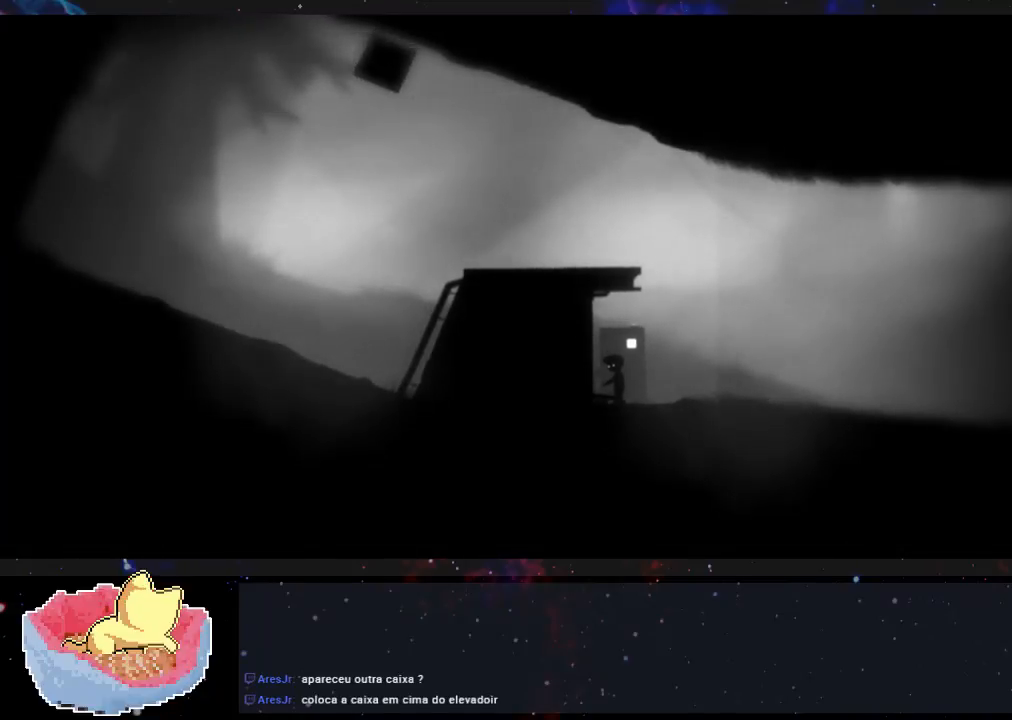
{"buttons": [], "left_stick": "left", "right_stick": "center", "events": []}
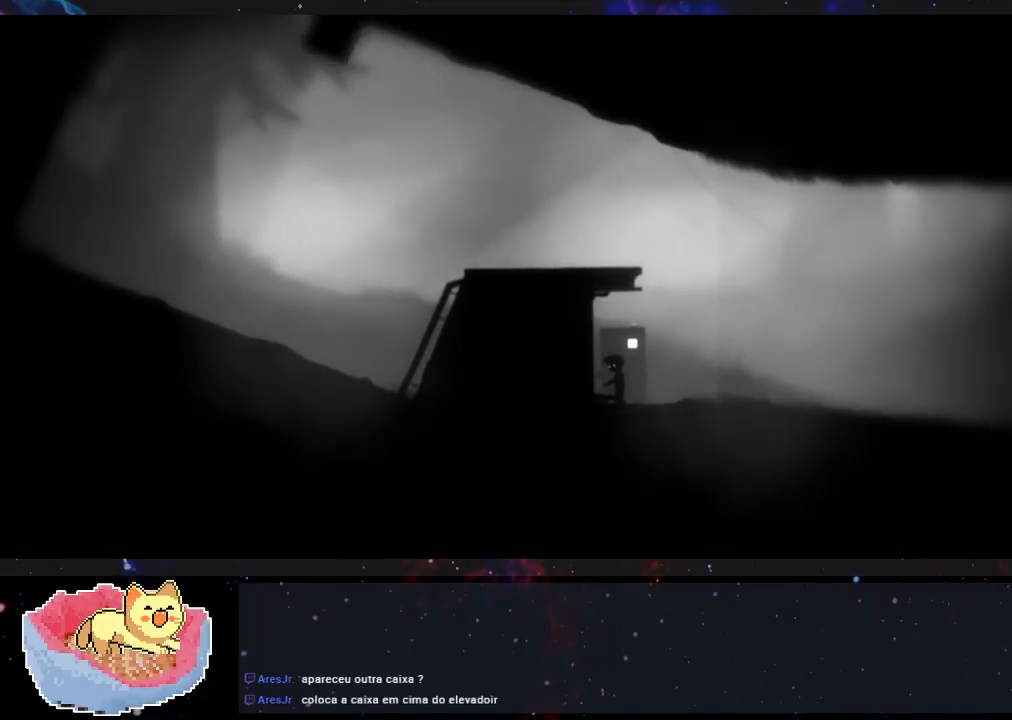
{"buttons": [], "left_stick": "right", "right_stick": "center", "events": [[100, "left_stick", "center"], [167, "left_stick", "right"]]}